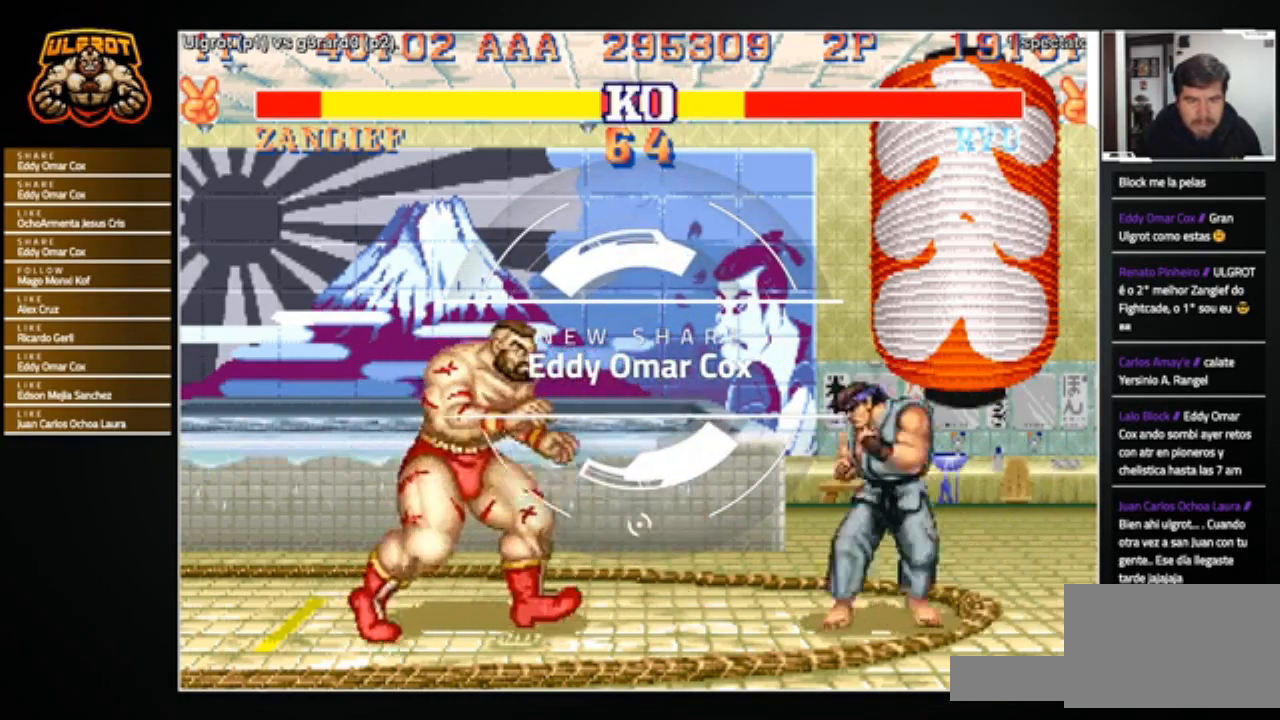
Gameplay with a controller (arcade stick); each line is a JSON object with the inputs held at the frame after it. "events" lists button and stick changes between this image and that frame as [ms after this image, input, new state], when the widget could be followed in between. Not read: L3 R3.
{"buttons": [], "left_stick": "center", "events": [[133, "left_stick", "left"], [501, "left_stick", "center"]]}
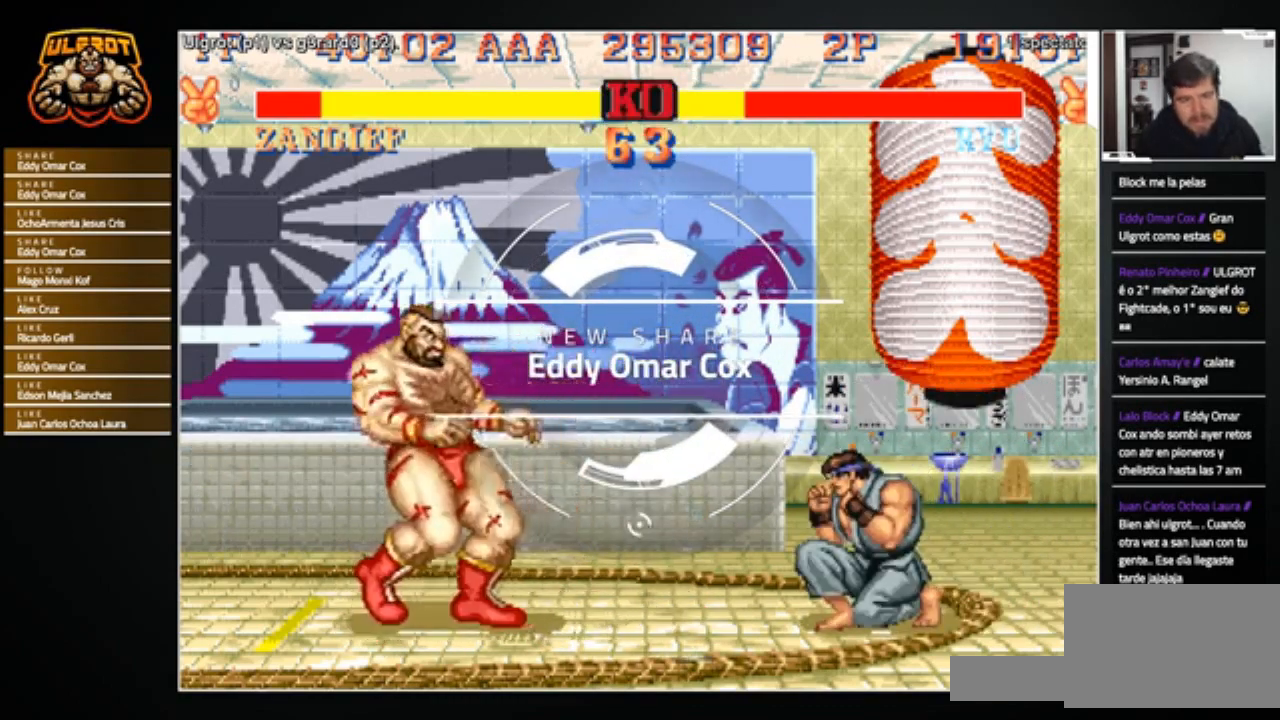
{"buttons": [], "left_stick": "right", "events": [[33, "left_stick", "right"], [233, "left_stick", "left"], [433, "left_stick", "center"], [500, "left_stick", "right"]]}
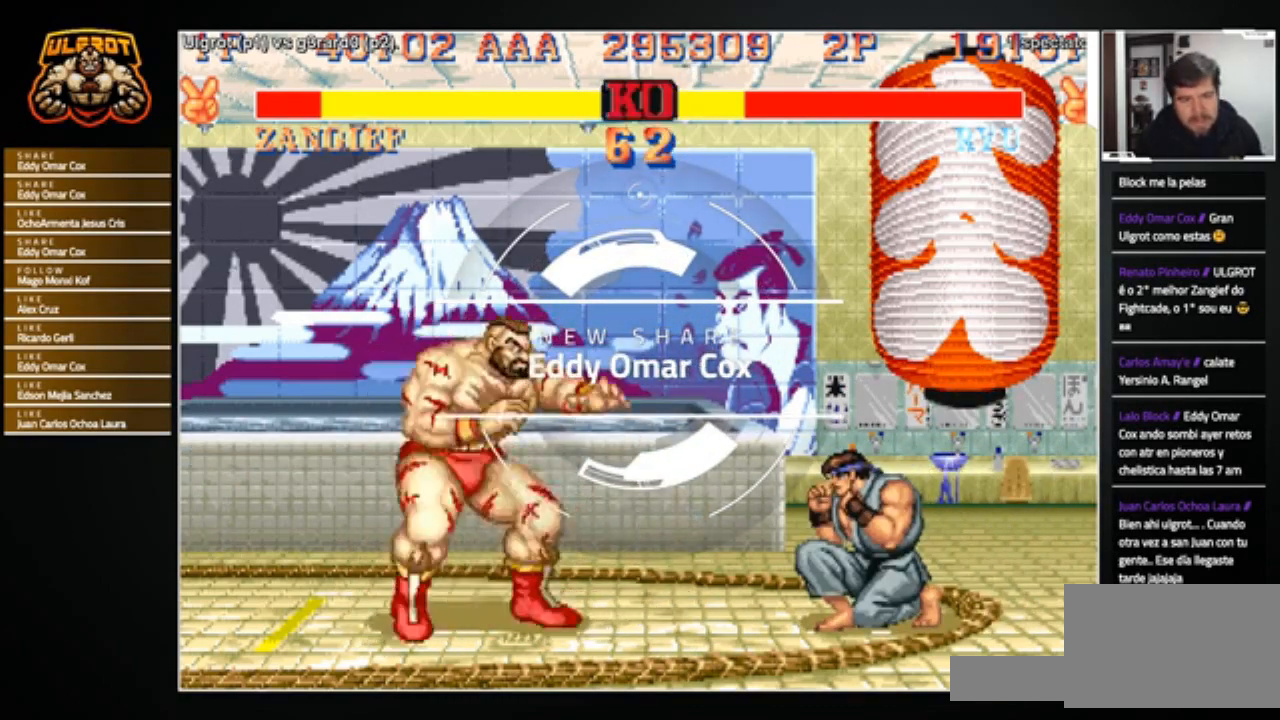
{"buttons": [], "left_stick": "left", "events": [[234, "left_stick", "left"]]}
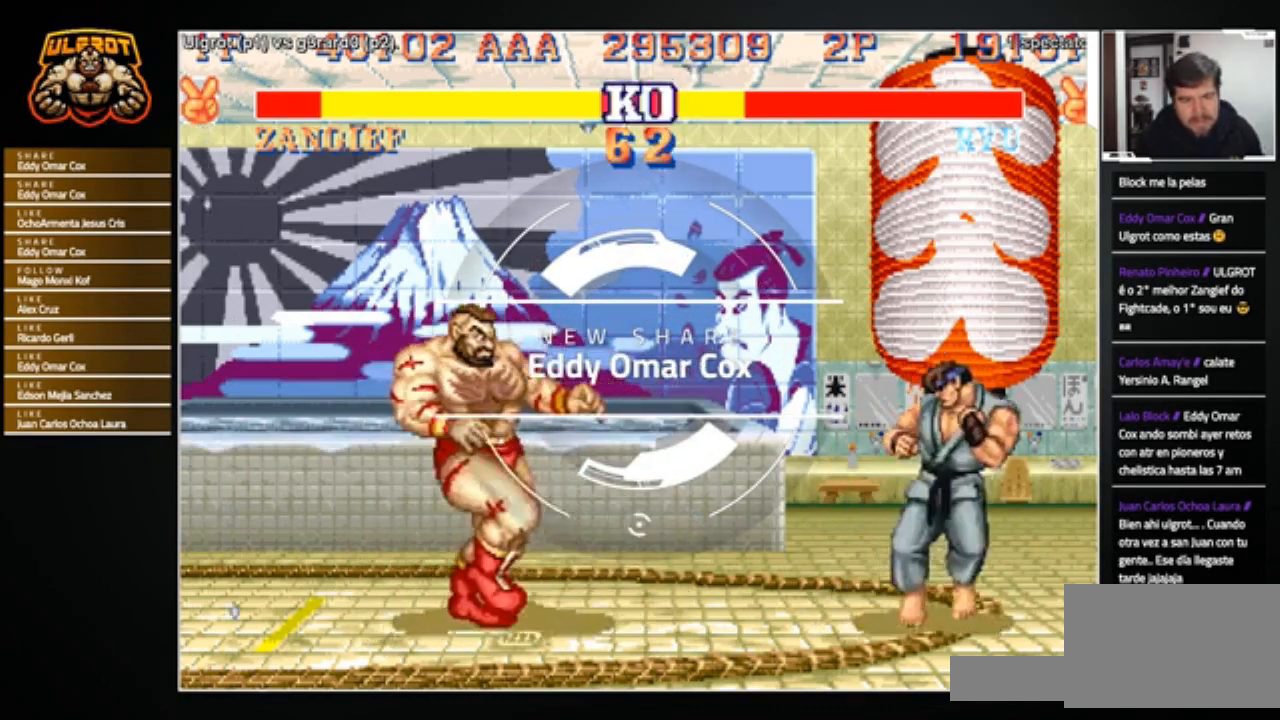
{"buttons": [], "left_stick": "right", "events": [[101, "left_stick", "right"]]}
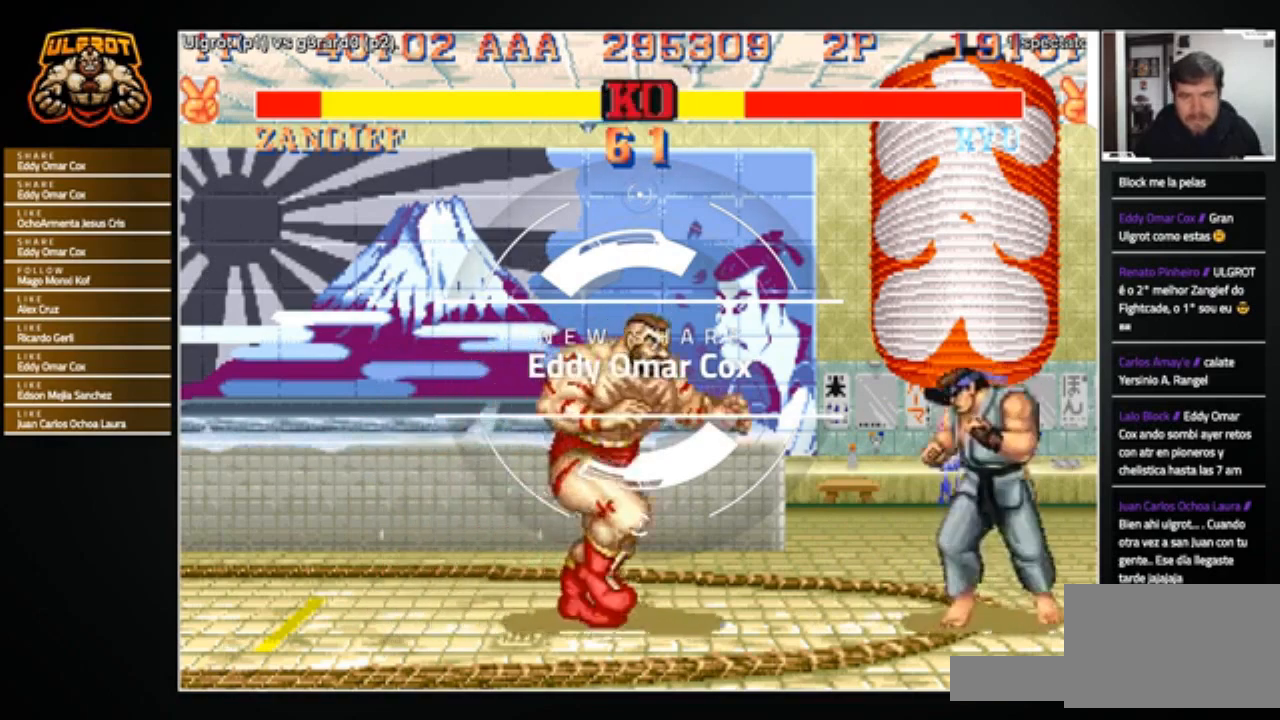
{"buttons": [], "left_stick": "center", "events": [[133, "left_stick", "up-right"], [334, "left_stick", "center"]]}
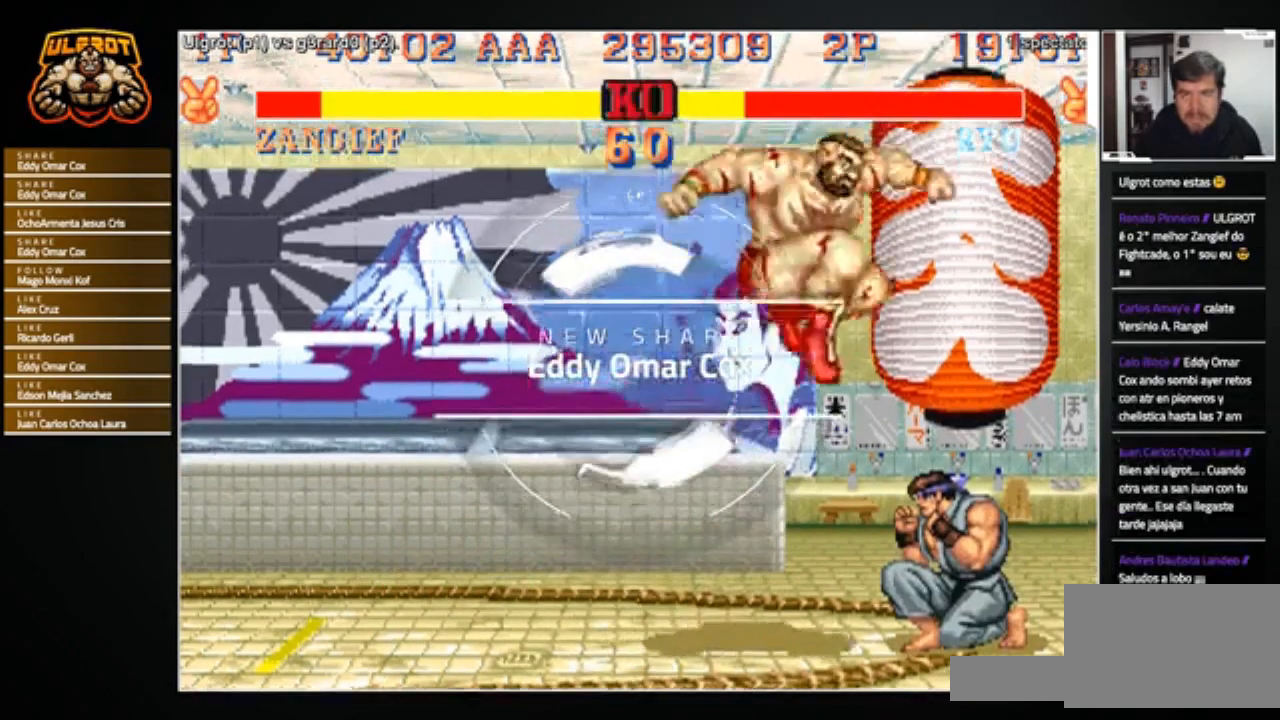
{"buttons": [], "left_stick": "left", "events": [[66, "CIRCLE", "down"], [133, "CIRCLE", "up"], [400, "left_stick", "left"]]}
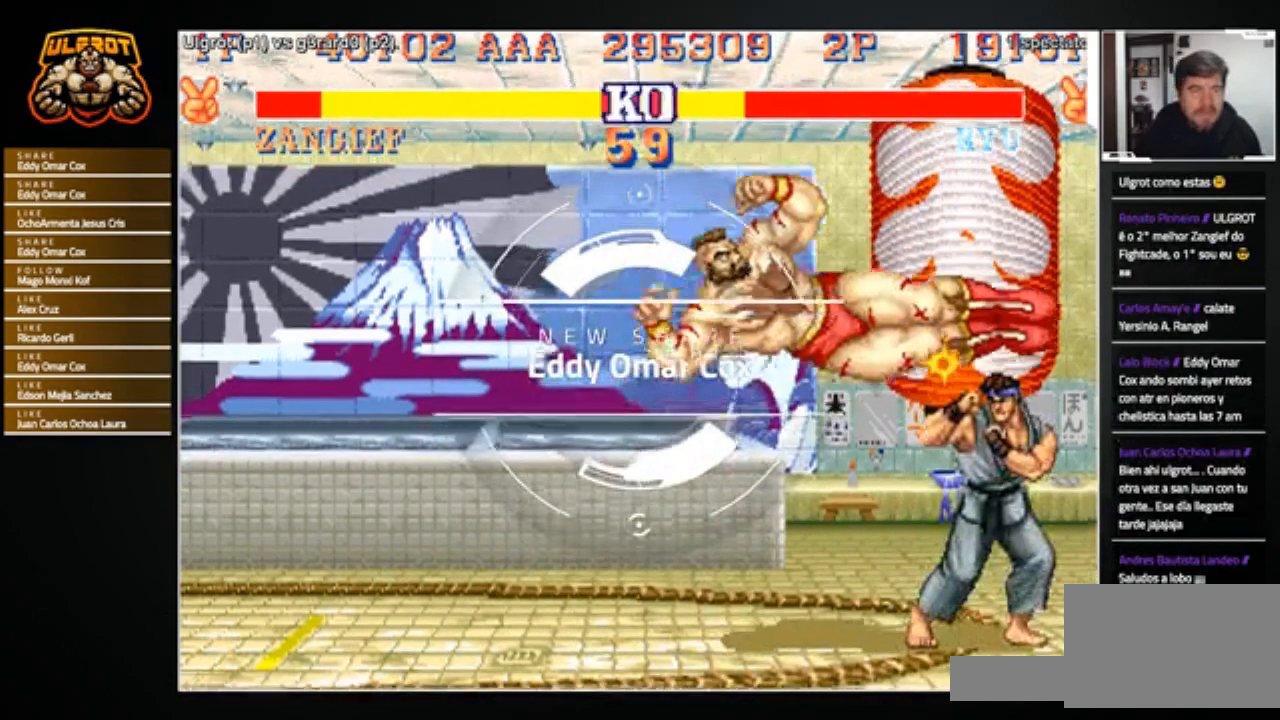
{"buttons": [], "left_stick": "down-left", "events": [[33, "left_stick", "down-left"]]}
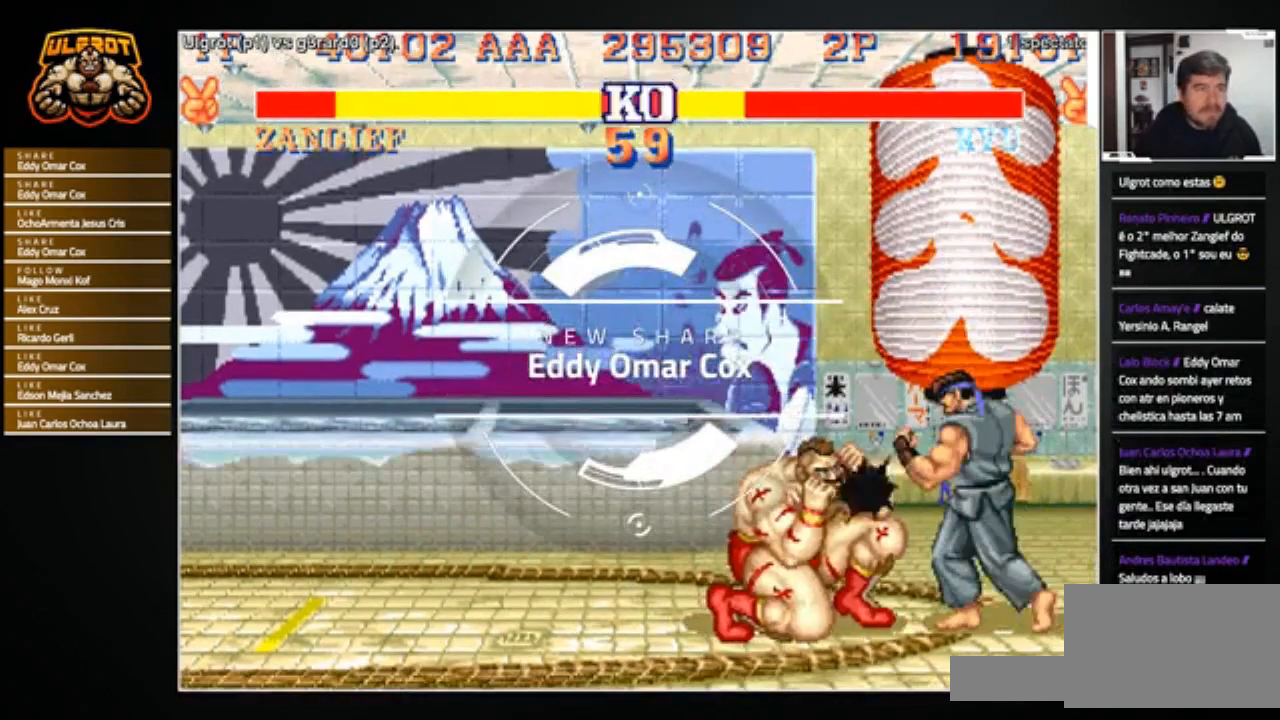
{"buttons": [], "left_stick": "right", "events": [[266, "left_stick", "center"], [433, "left_stick", "right"]]}
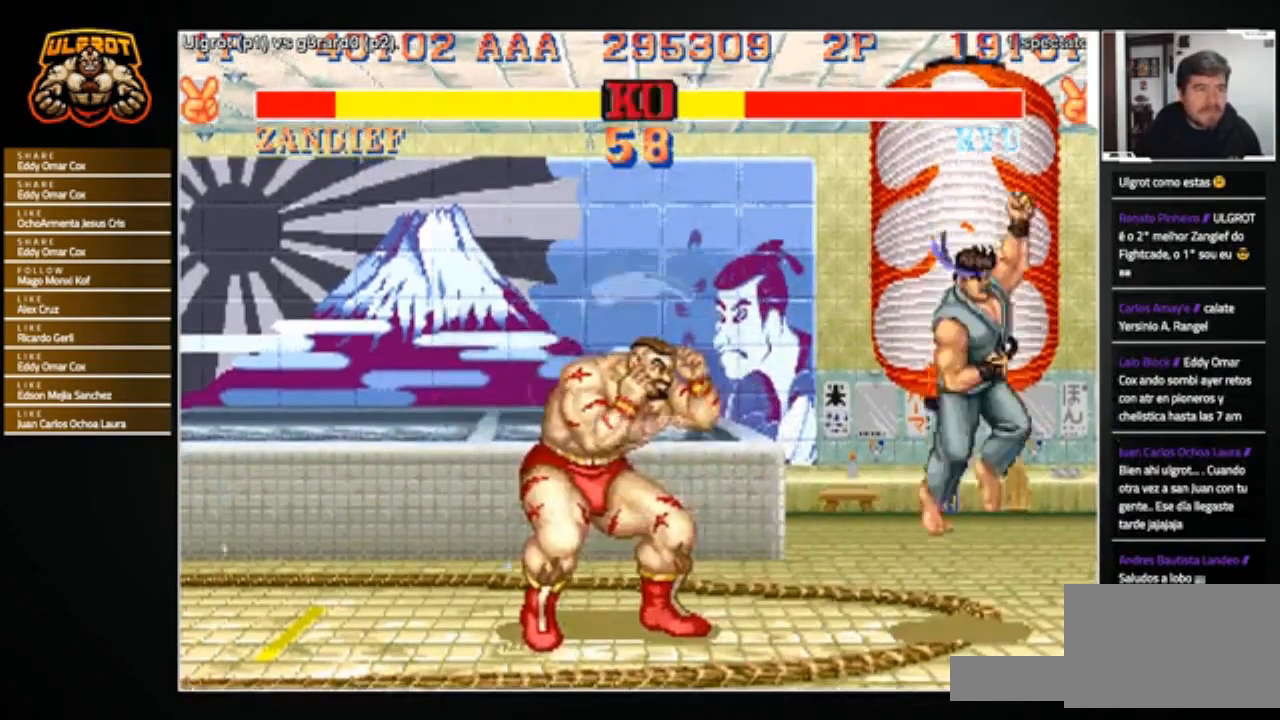
{"buttons": [], "left_stick": "down-left", "events": [[234, "R2", "down"], [267, "left_stick", "down-left"], [300, "R2", "up"]]}
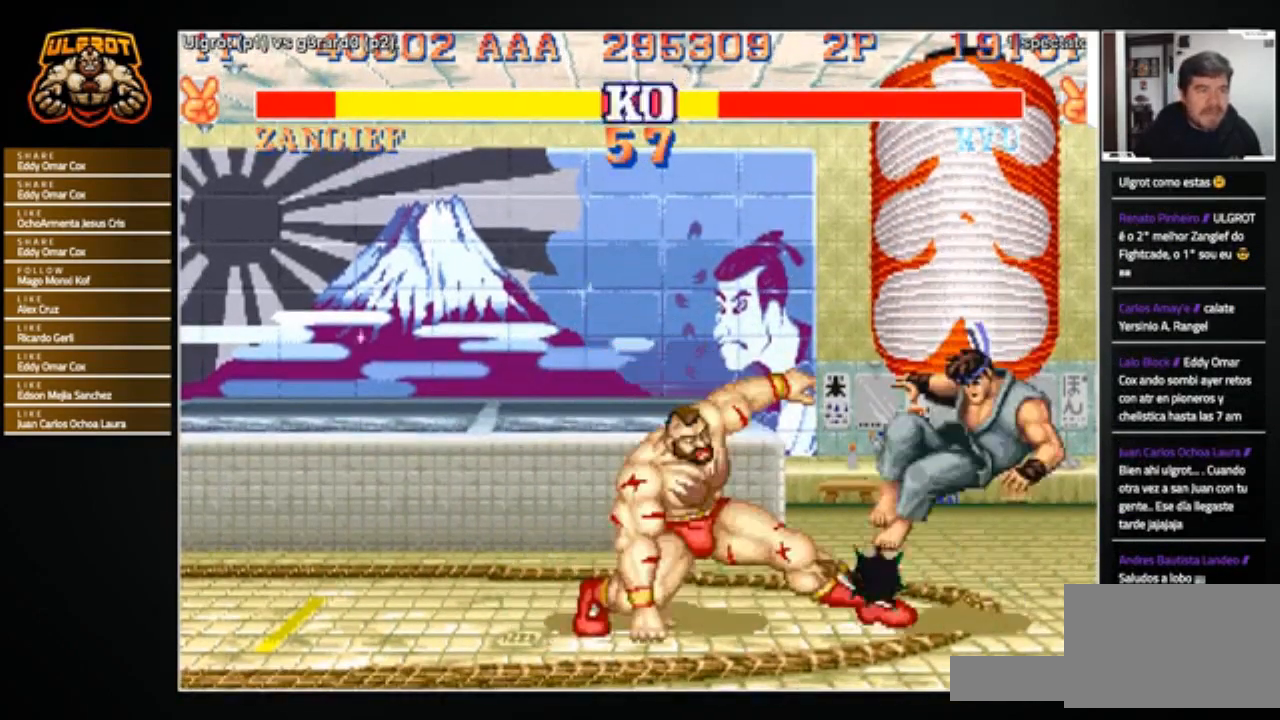
{"buttons": [], "left_stick": "right", "events": [[166, "left_stick", "center"], [400, "left_stick", "right"]]}
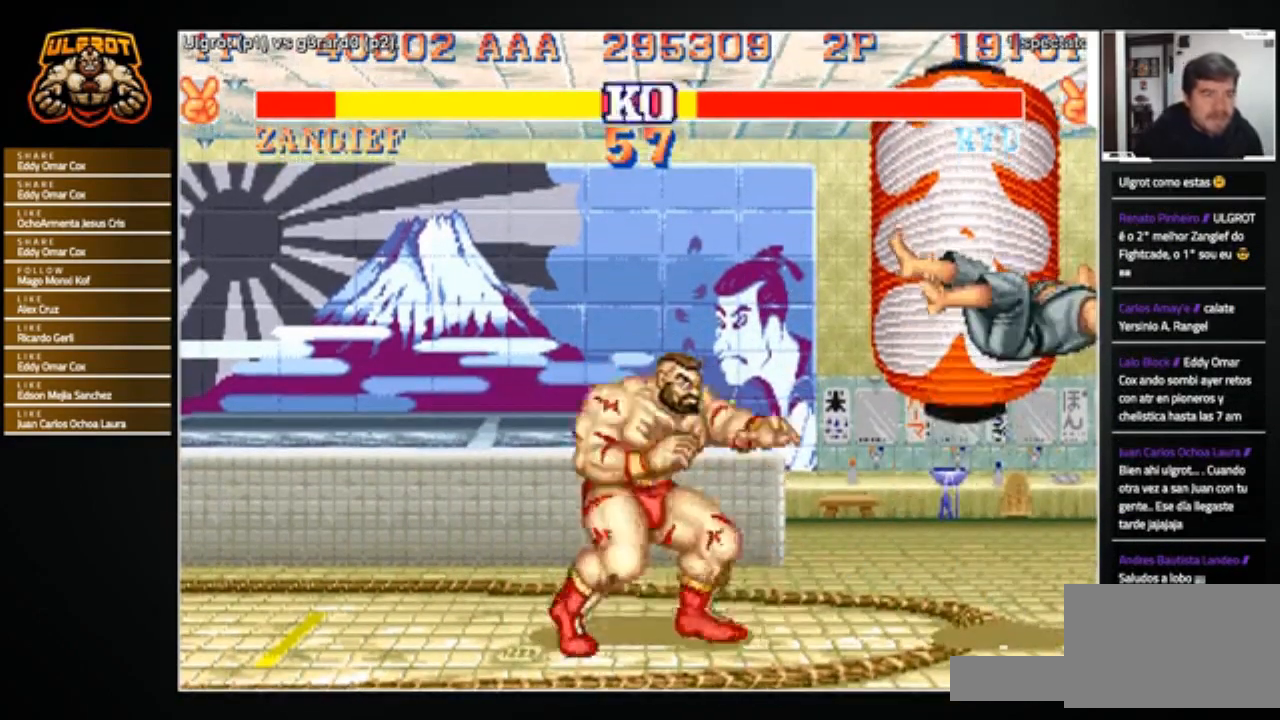
{"buttons": [], "left_stick": "center", "events": [[300, "left_stick", "center"], [367, "left_stick", "left"], [500, "left_stick", "center"]]}
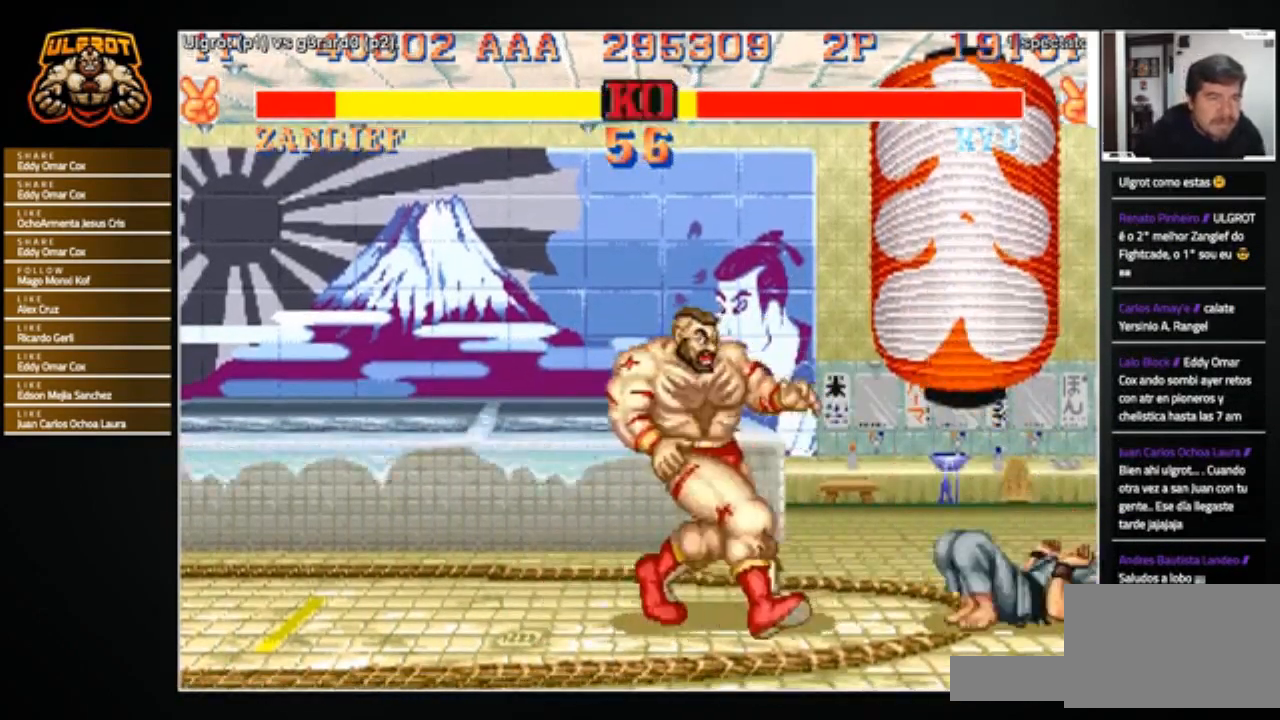
{"buttons": [], "left_stick": "down-left", "events": [[34, "left_stick", "right"], [167, "left_stick", "down-left"], [267, "R2", "down"], [301, "R2", "up"]]}
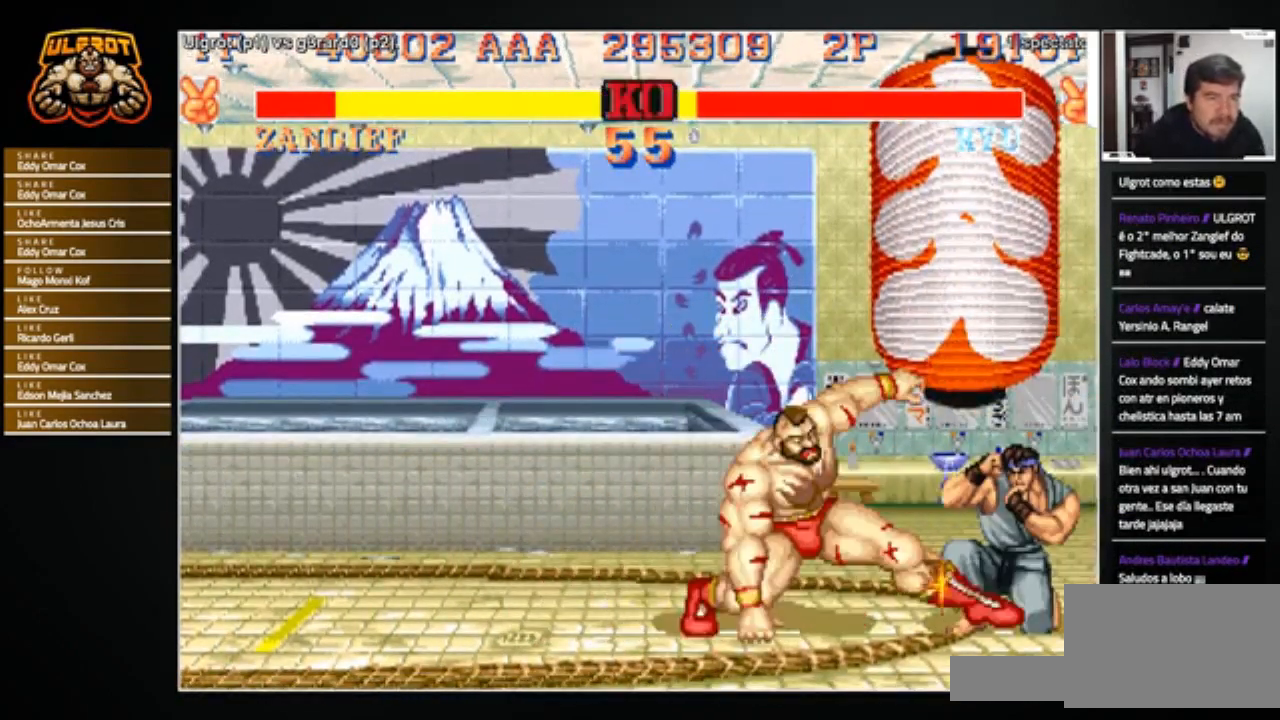
{"buttons": [], "left_stick": "right", "events": [[334, "left_stick", "center"], [400, "left_stick", "right"]]}
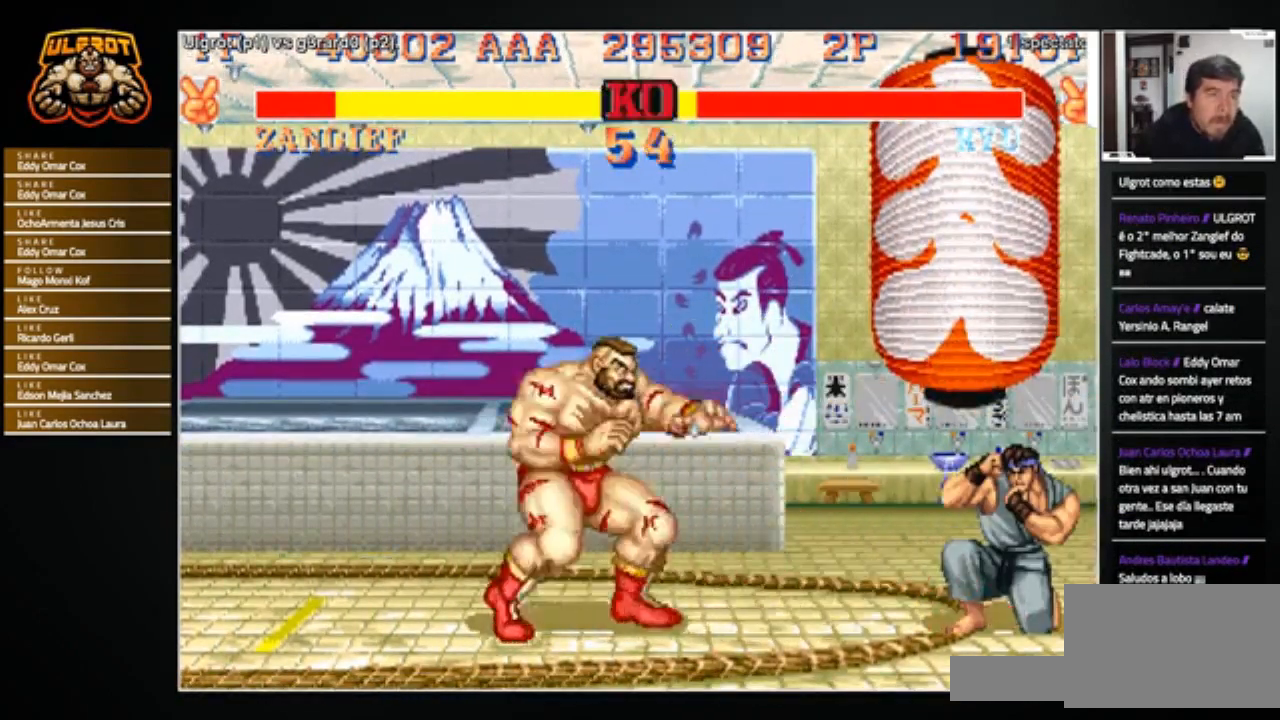
{"buttons": [], "left_stick": "down-left", "events": [[166, "R2", "down"], [166, "left_stick", "down"], [233, "left_stick", "down-left"], [266, "R2", "up"]]}
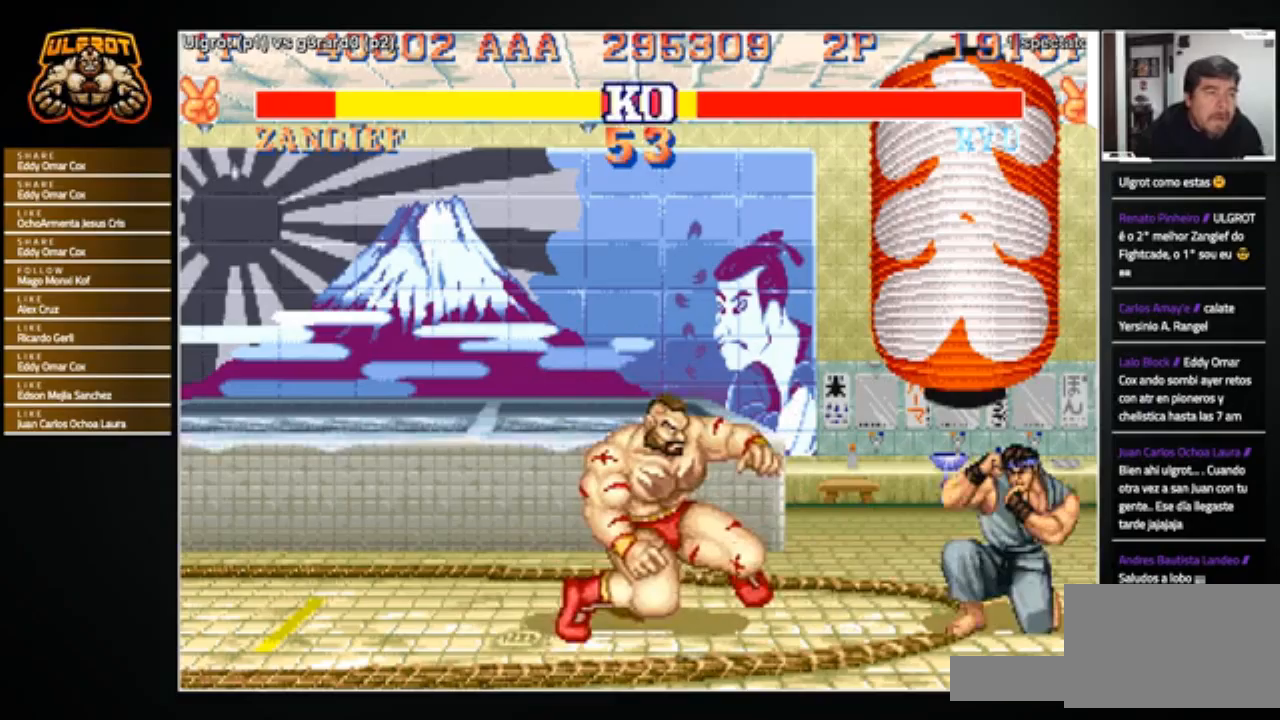
{"buttons": [], "left_stick": "center", "events": [[133, "left_stick", "left"], [367, "left_stick", "right"], [467, "left_stick", "center"]]}
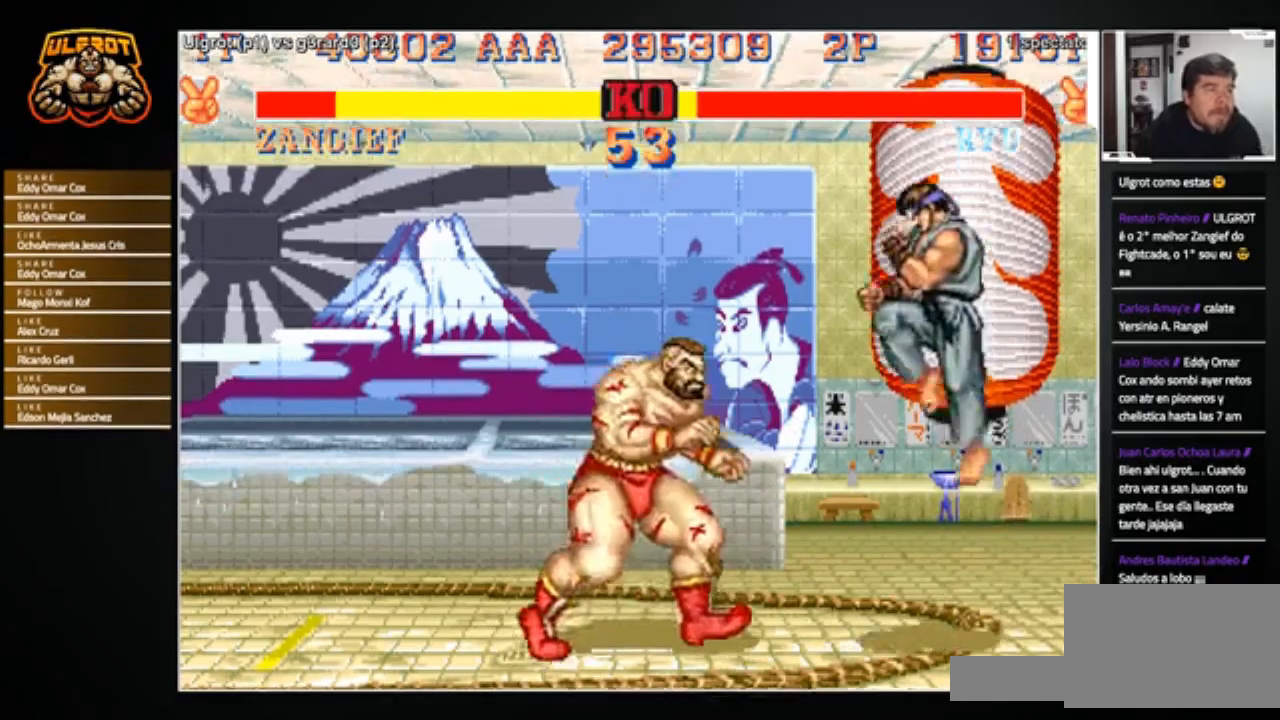
{"buttons": ["SQUARE", "TRIANGLE", "R1"], "left_stick": "left", "events": [[34, "left_stick", "left"], [267, "left_stick", "right"], [368, "R1", "down"], [368, "SQUARE", "down"], [368, "TRIANGLE", "down"], [401, "left_stick", "left"], [434, "R1", "up"], [434, "SQUARE", "up"], [434, "TRIANGLE", "up"], [468, "R1", "down"], [468, "SQUARE", "down"], [468, "TRIANGLE", "down"]]}
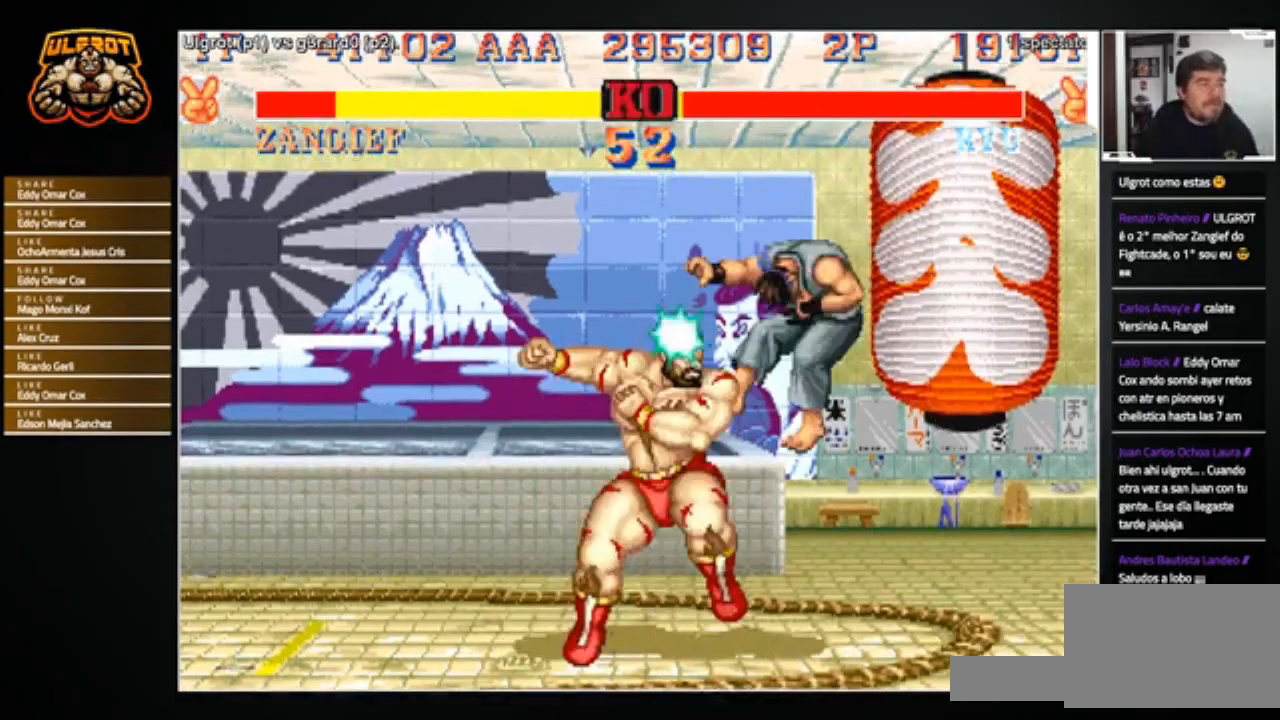
{"buttons": [], "left_stick": "right", "events": [[33, "SQUARE", "up"], [67, "R1", "up"], [67, "TRIANGLE", "up"], [367, "left_stick", "right"]]}
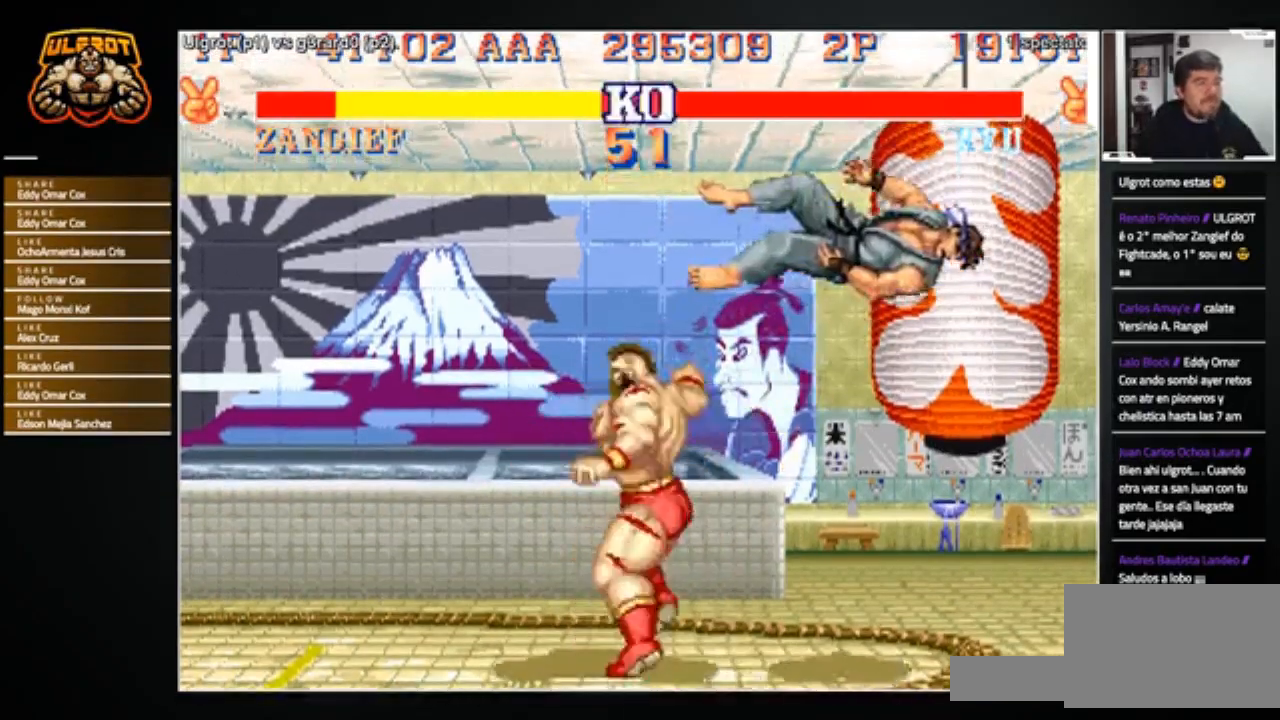
{"buttons": [], "left_stick": "right", "events": []}
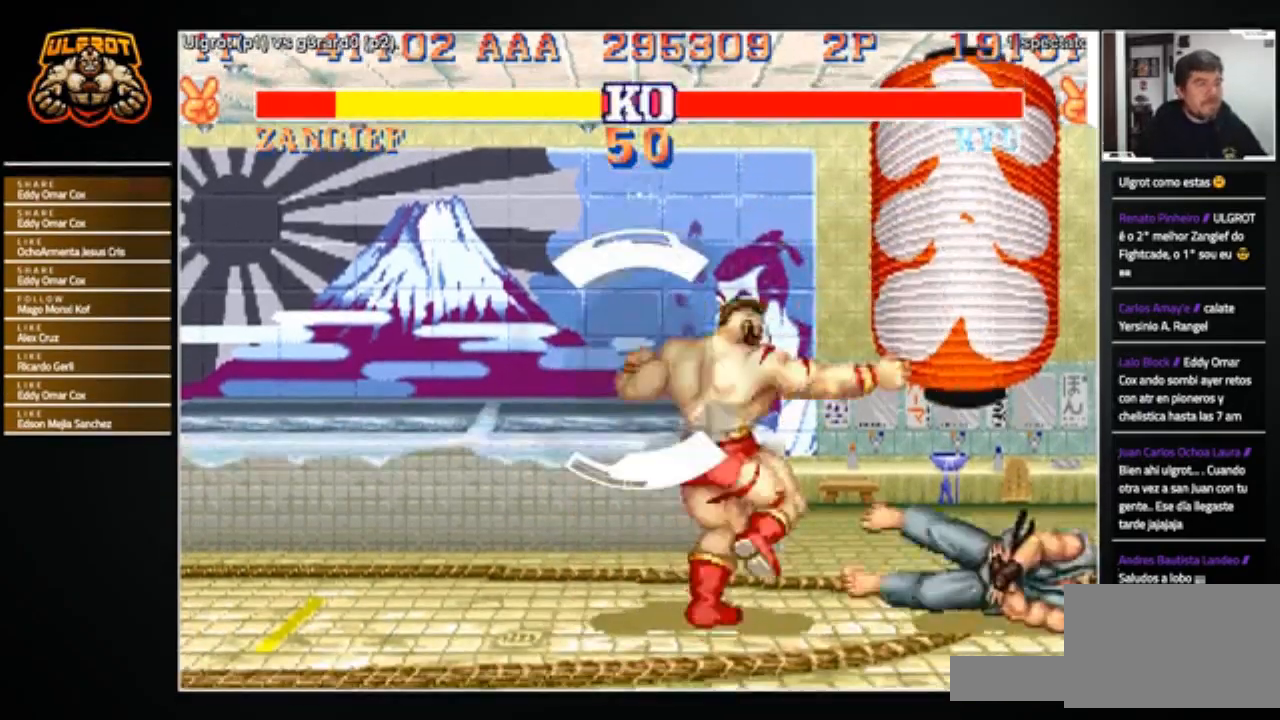
{"buttons": [], "left_stick": "left", "events": [[33, "left_stick", "center"], [267, "left_stick", "left"]]}
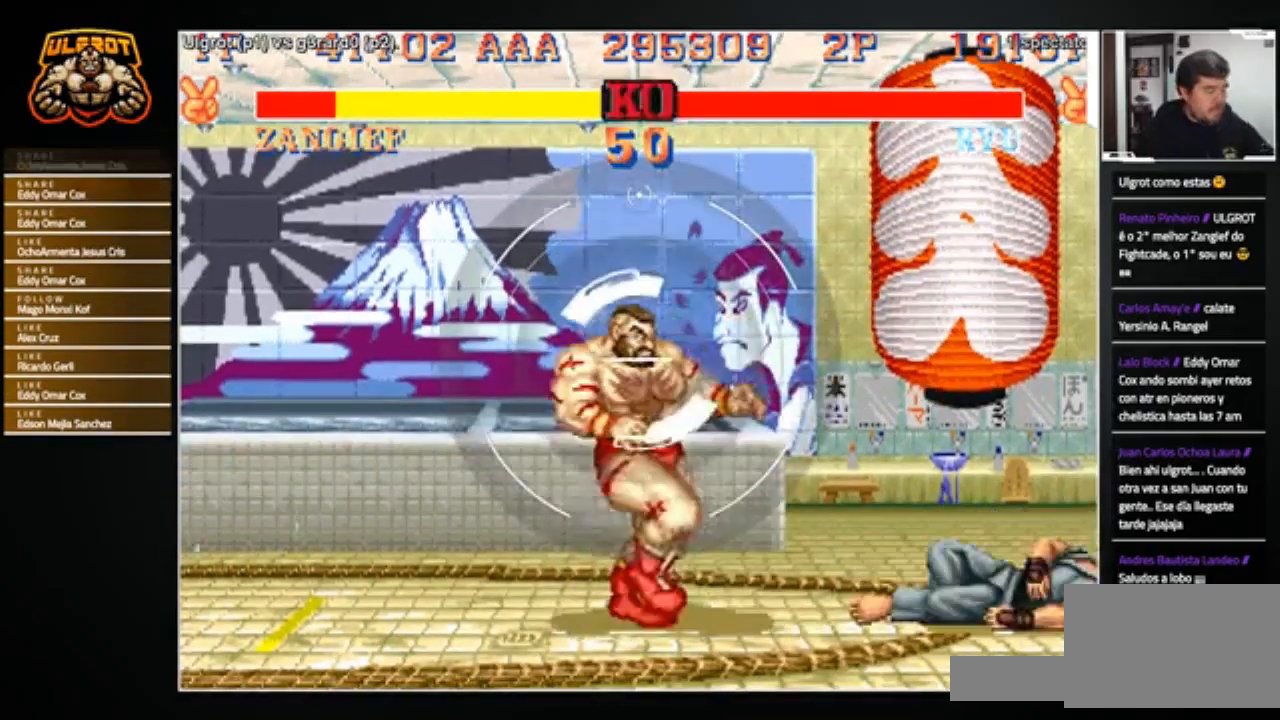
{"buttons": ["R2"], "left_stick": "down-left", "events": [[201, "left_stick", "right"], [468, "left_stick", "down-left"], [501, "R2", "down"]]}
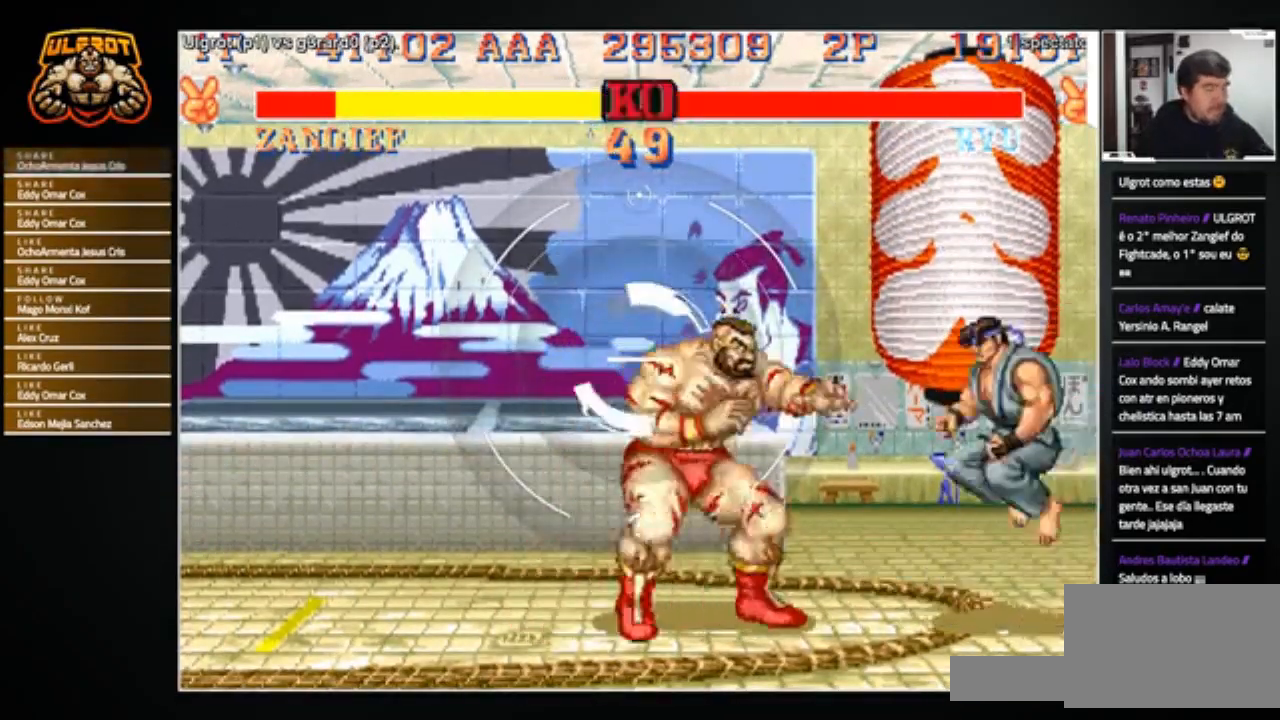
{"buttons": [], "left_stick": "center", "events": [[67, "R2", "up"], [501, "left_stick", "center"]]}
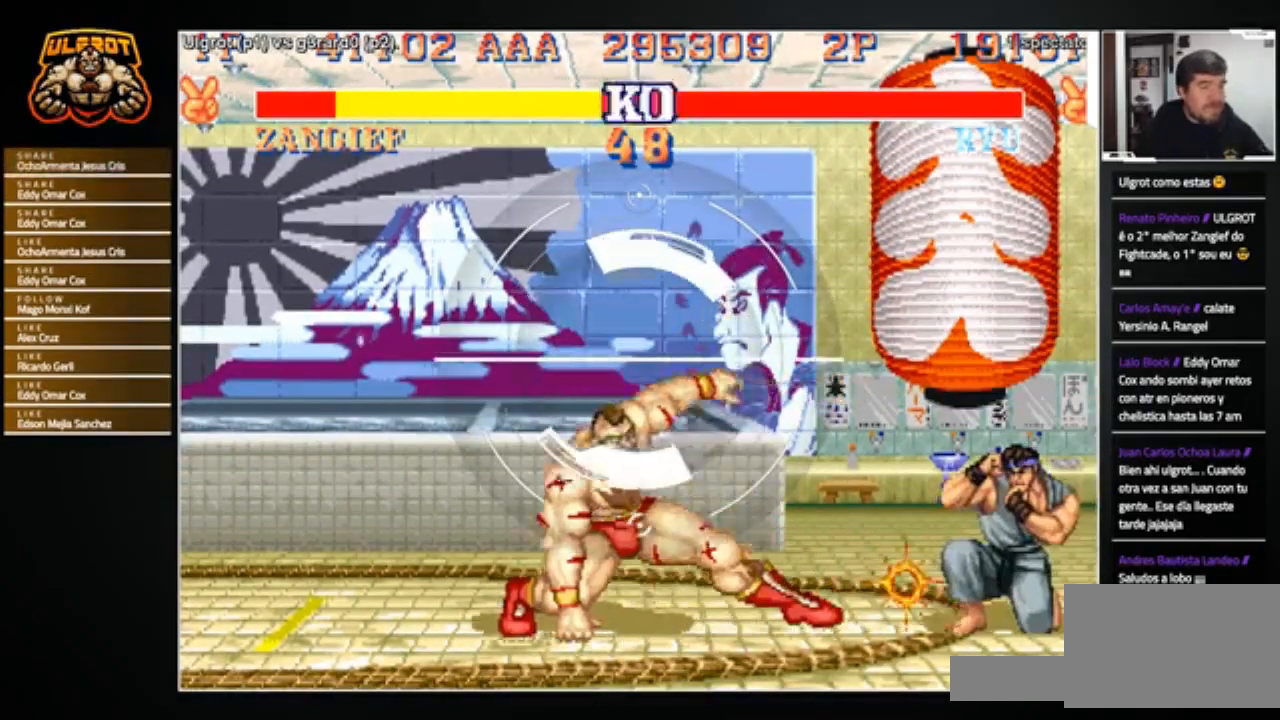
{"buttons": [], "left_stick": "up-right", "events": [[166, "left_stick", "right"], [367, "left_stick", "up-right"]]}
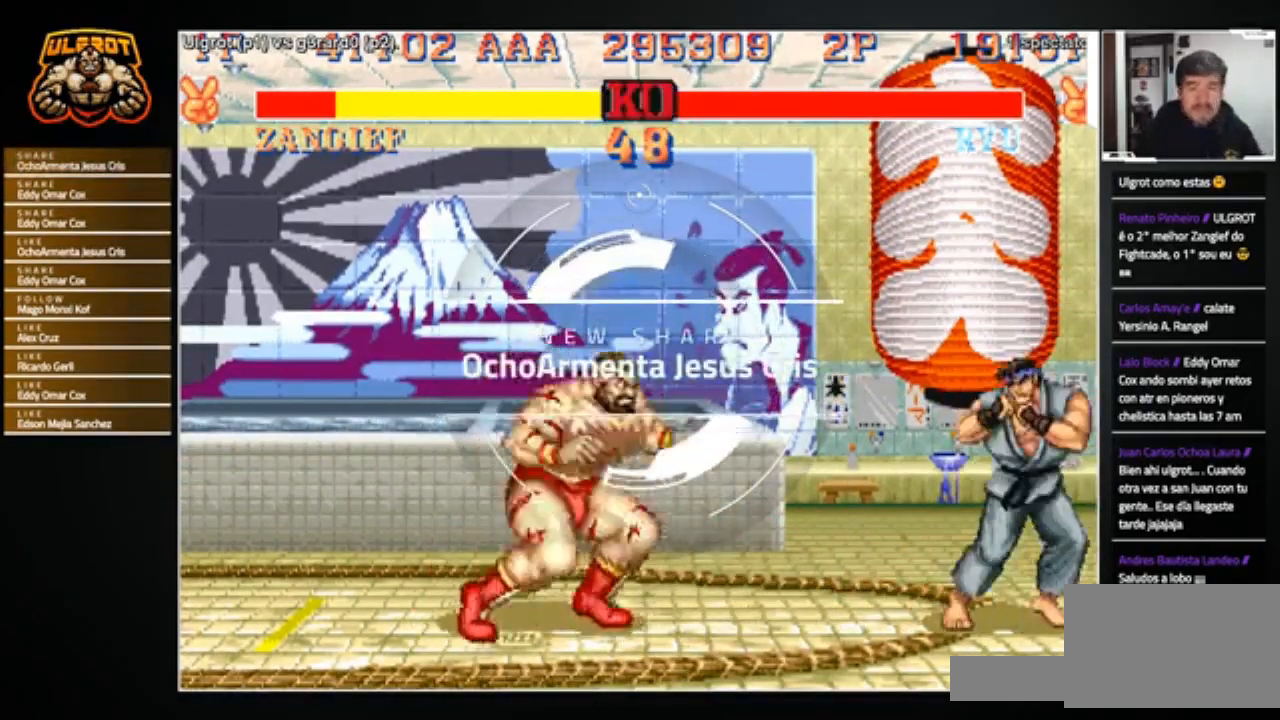
{"buttons": [], "left_stick": "center", "events": [[67, "left_stick", "center"], [400, "R1", "down"], [434, "R1", "up"]]}
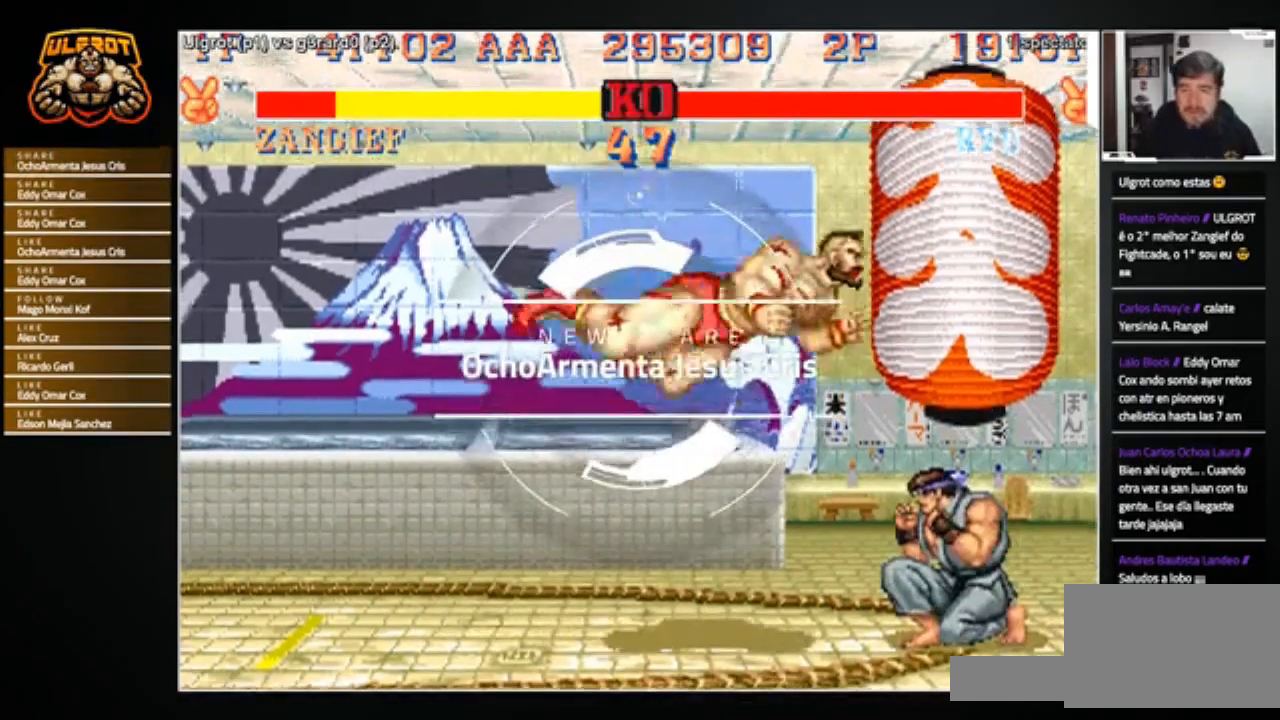
{"buttons": [], "left_stick": "left", "events": [[166, "left_stick", "left"], [233, "left_stick", "down-left"], [433, "left_stick", "left"]]}
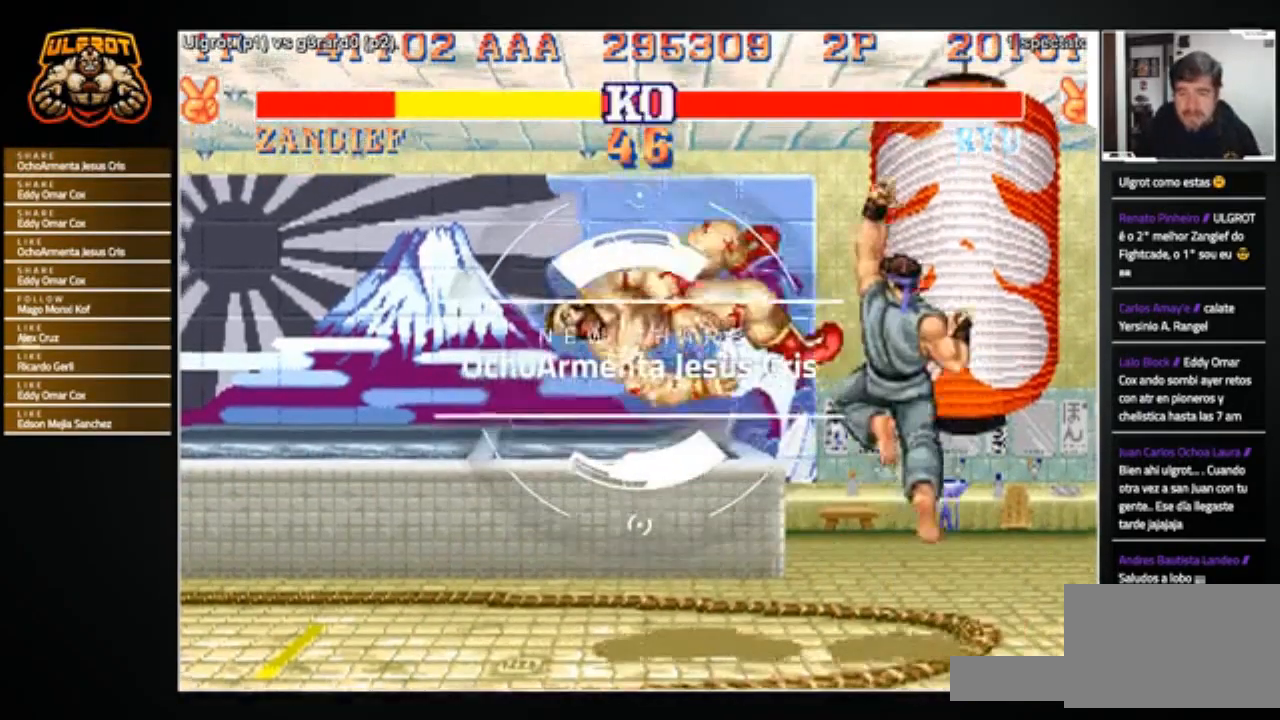
{"buttons": [], "left_stick": "center", "events": [[33, "left_stick", "center"]]}
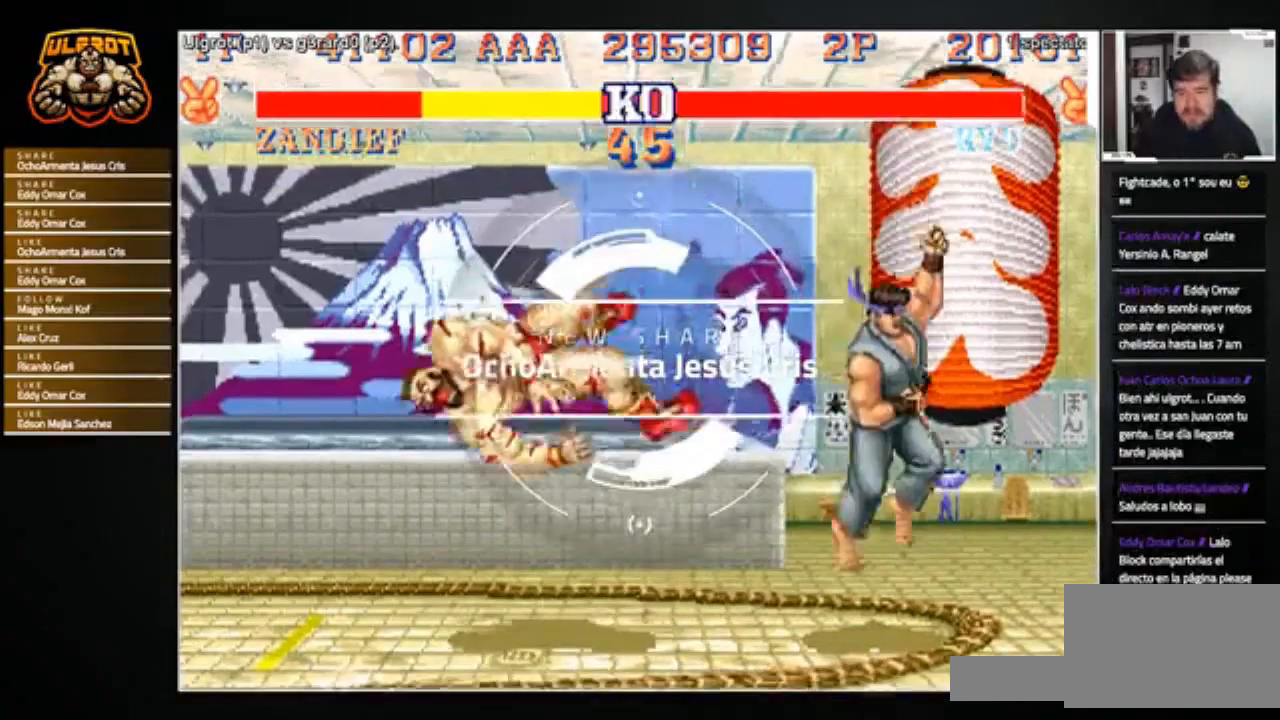
{"buttons": [], "left_stick": "center", "events": []}
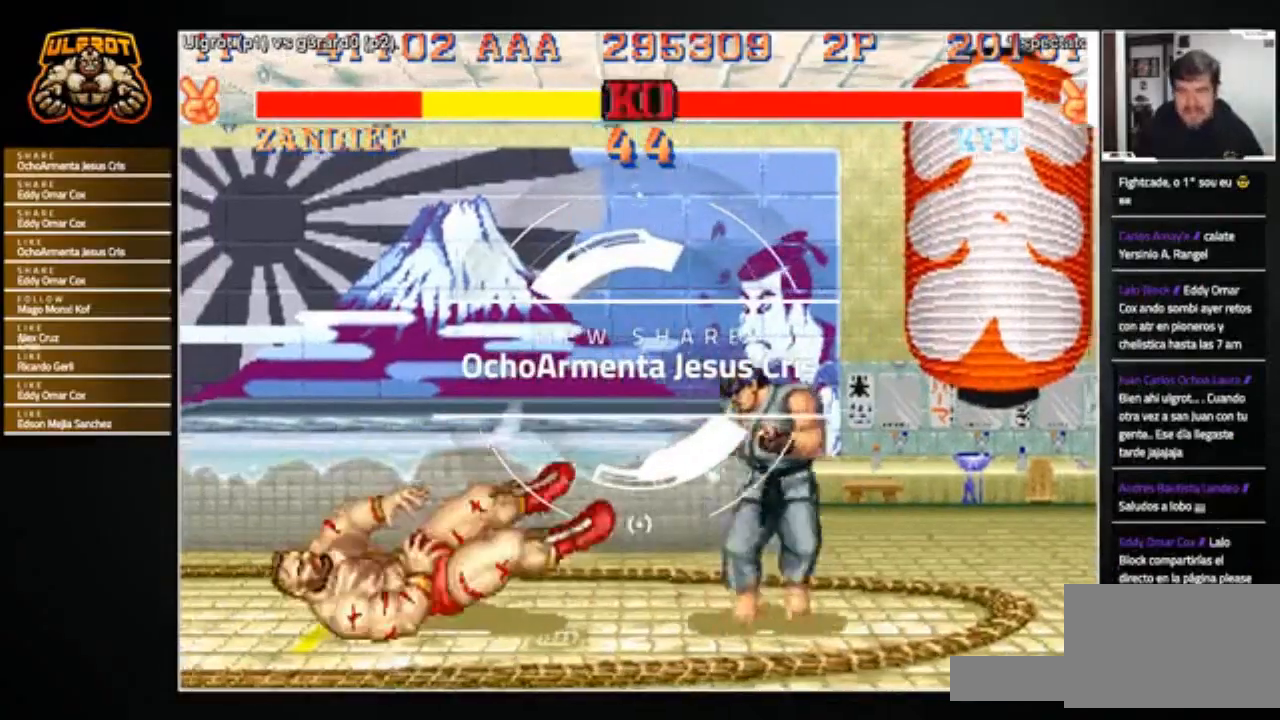
{"buttons": [], "left_stick": "center", "events": []}
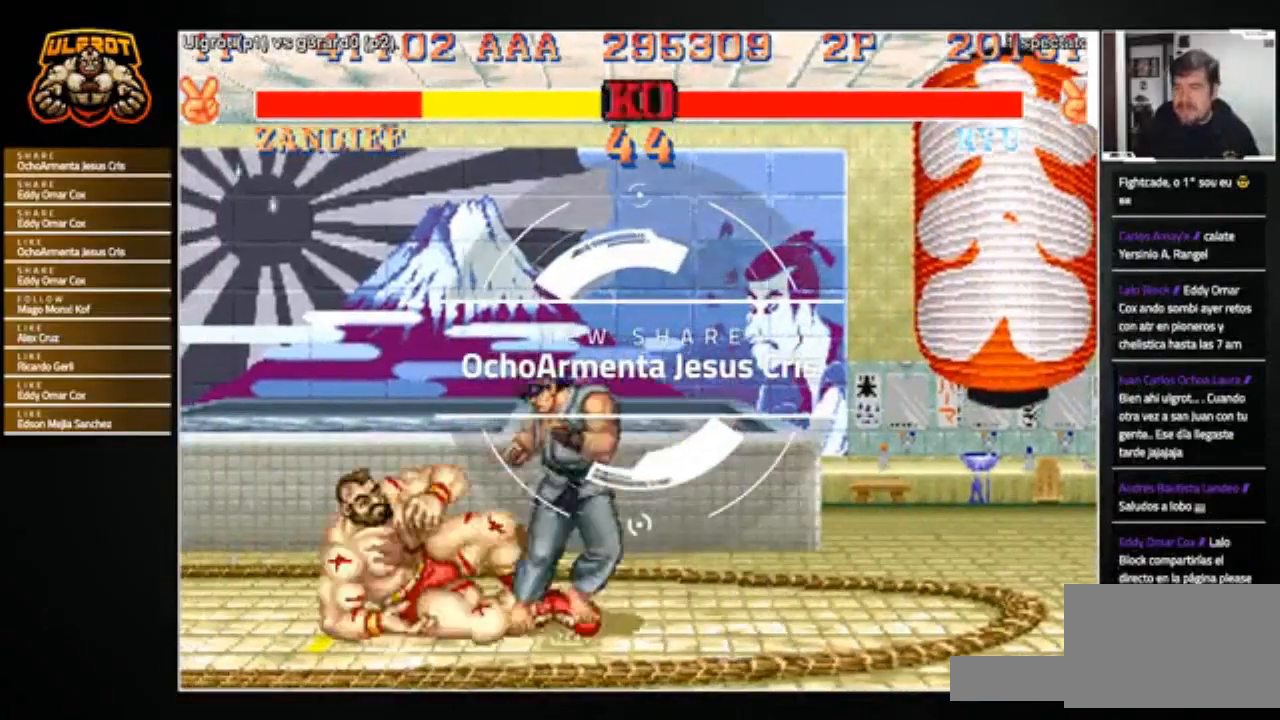
{"buttons": [], "left_stick": "down-left", "events": [[133, "left_stick", "left"], [233, "left_stick", "down-left"], [333, "TRIANGLE", "down"], [367, "TRIANGLE", "up"], [433, "TRIANGLE", "down"], [500, "TRIANGLE", "up"]]}
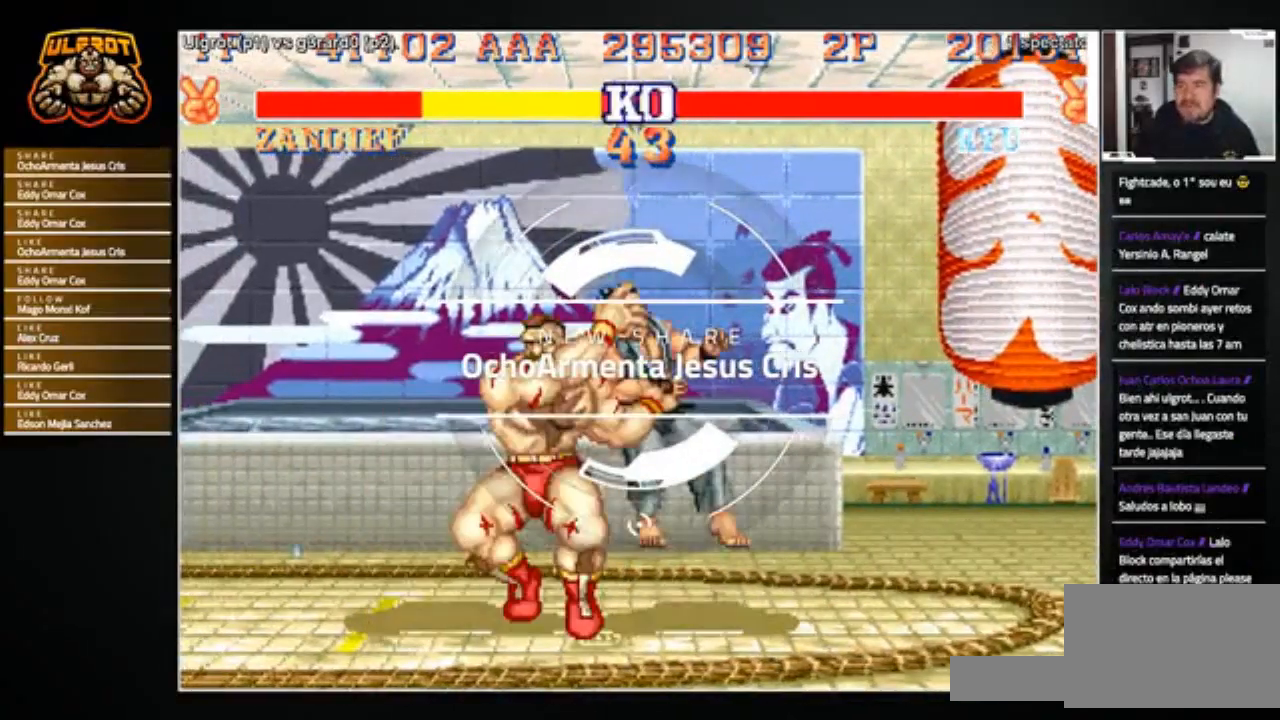
{"buttons": [], "left_stick": "center", "events": [[33, "TRIANGLE", "down"], [133, "TRIANGLE", "up"], [367, "left_stick", "center"]]}